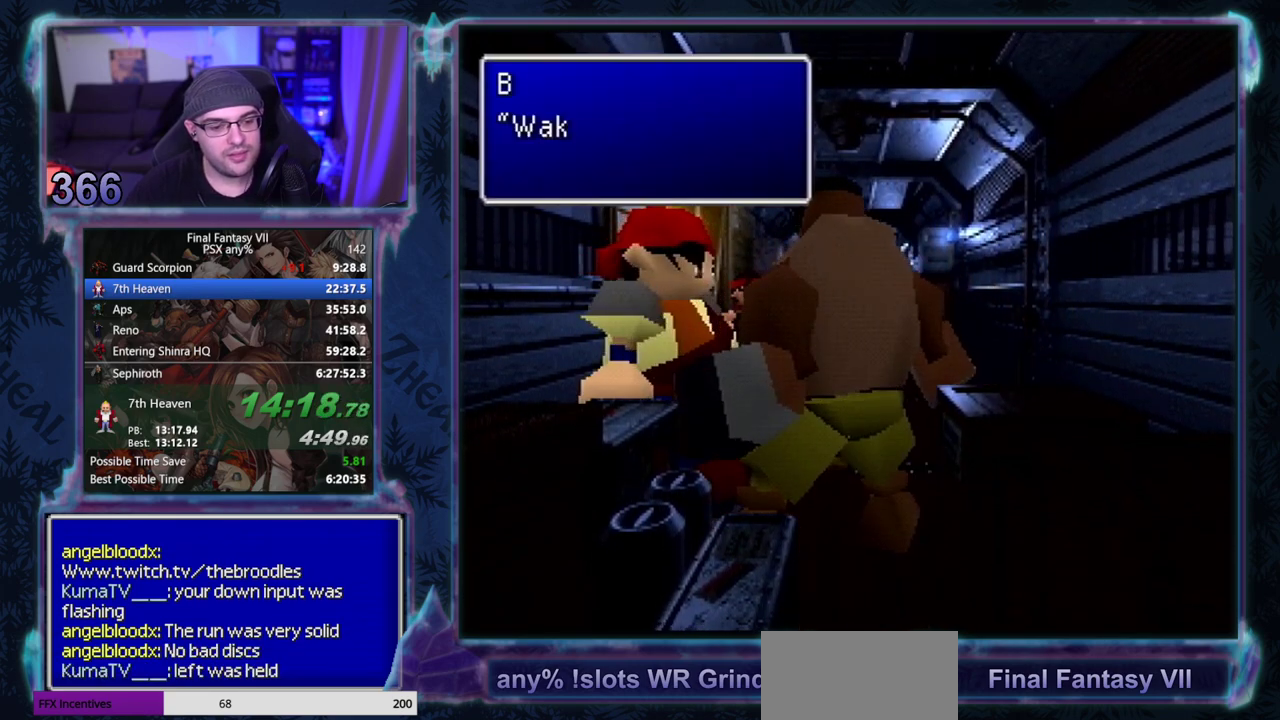
Gameplay with a controller (PlayStation layout); each line is a JSON object with the inputs held at the frame after it. "events" lists button and stick changes between this image and that frame as [ms after this image, input, new state], when the widget could be followed in between. Not read: HOME L3 R3 right_stick.
{"buttons": ["CIRCLE"], "left_stick": "center", "events": []}
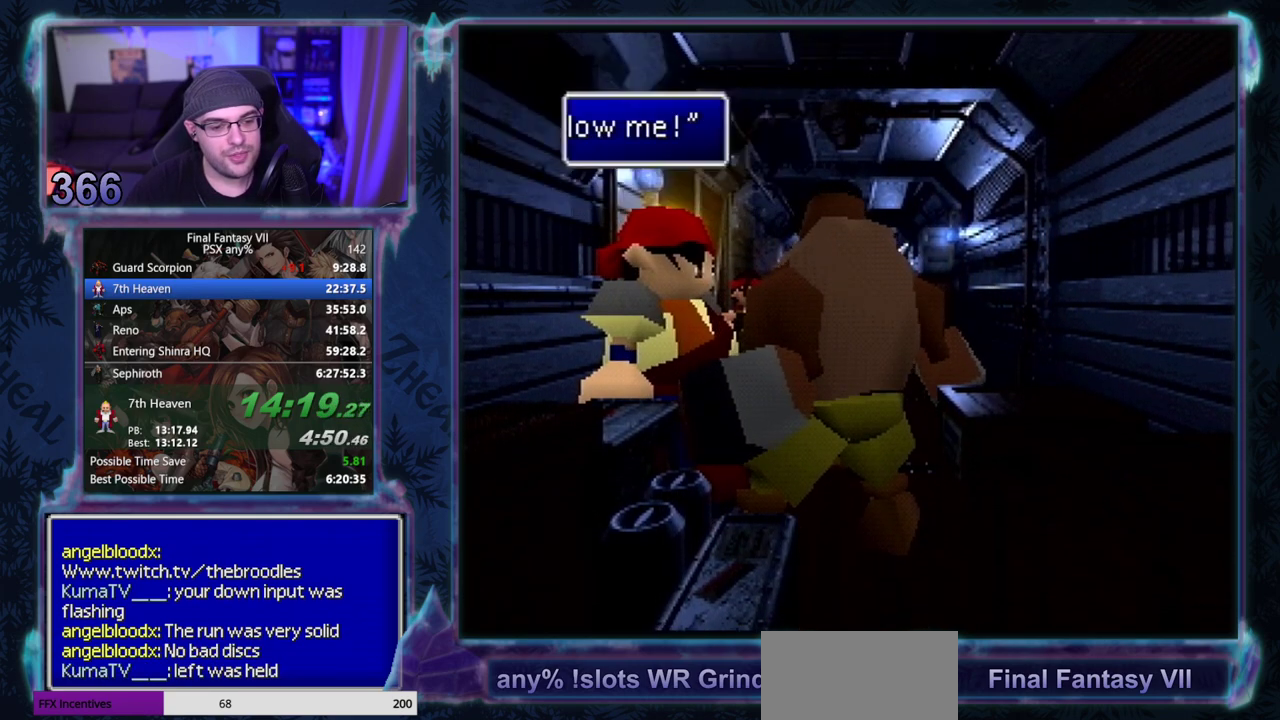
{"buttons": [], "left_stick": "center"}
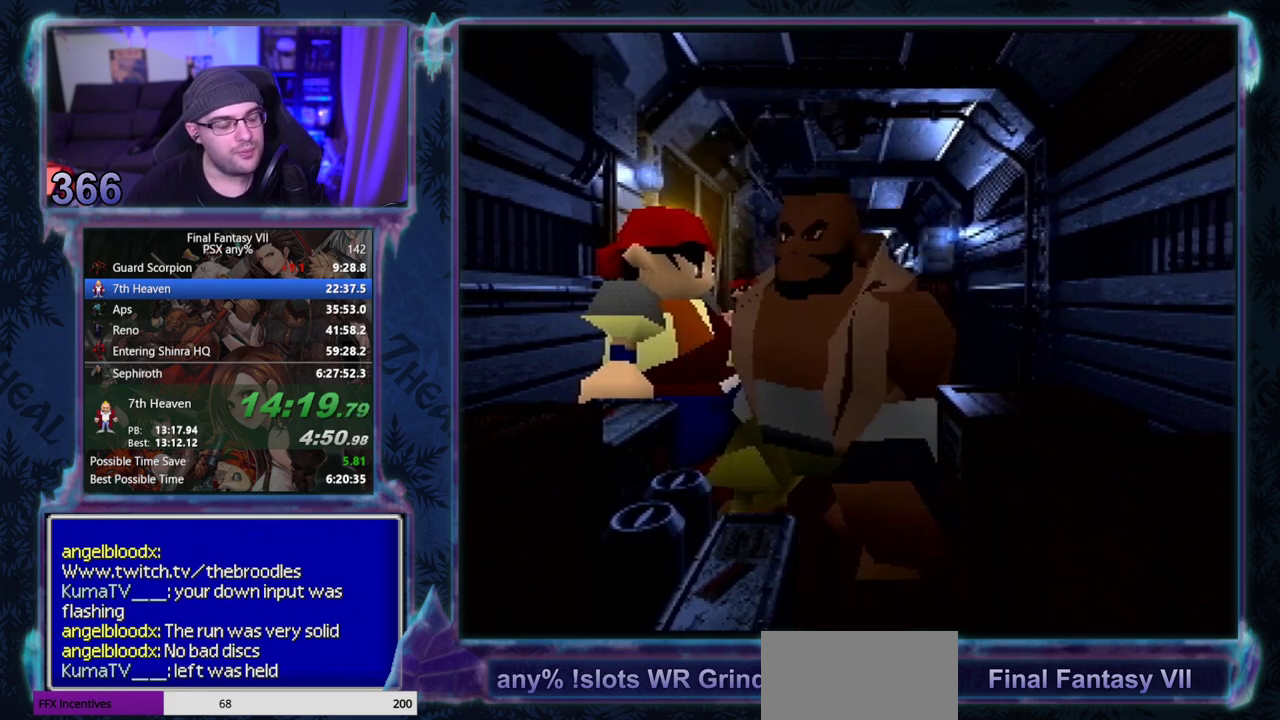
{"buttons": ["CIRCLE"], "left_stick": "center"}
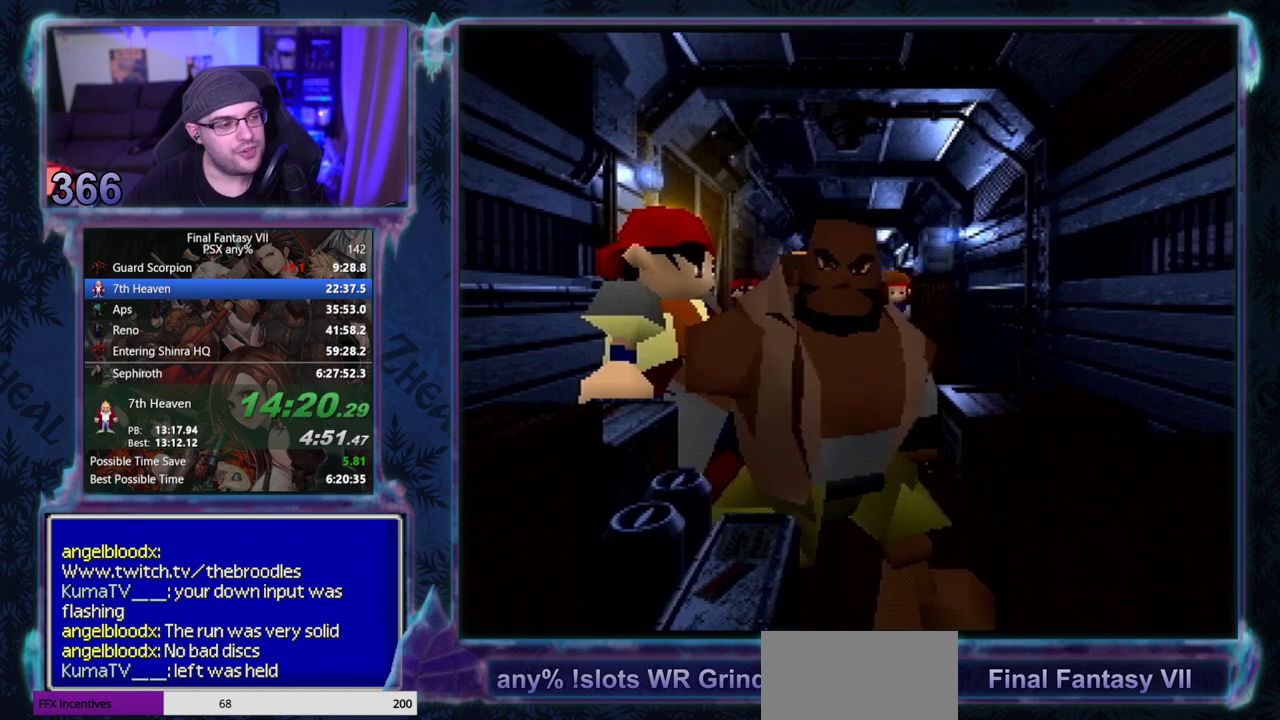
{"buttons": ["CIRCLE"], "left_stick": "center", "events": []}
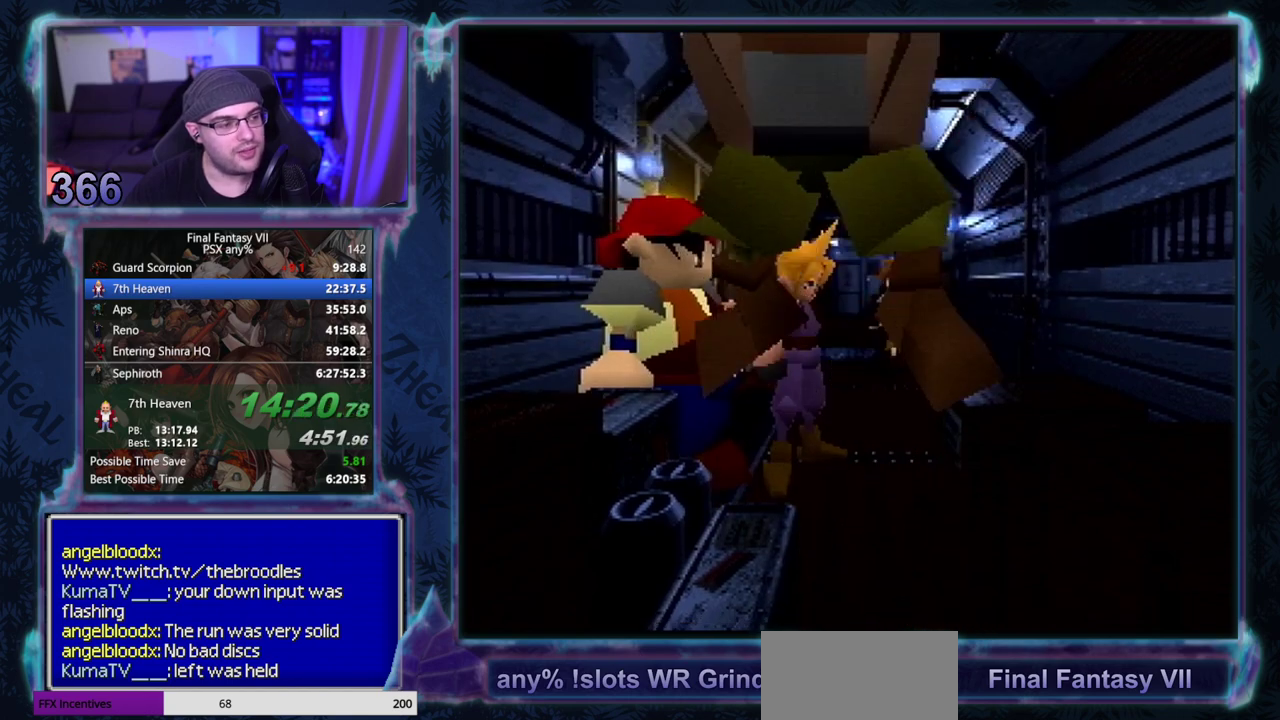
{"buttons": [], "left_stick": "center"}
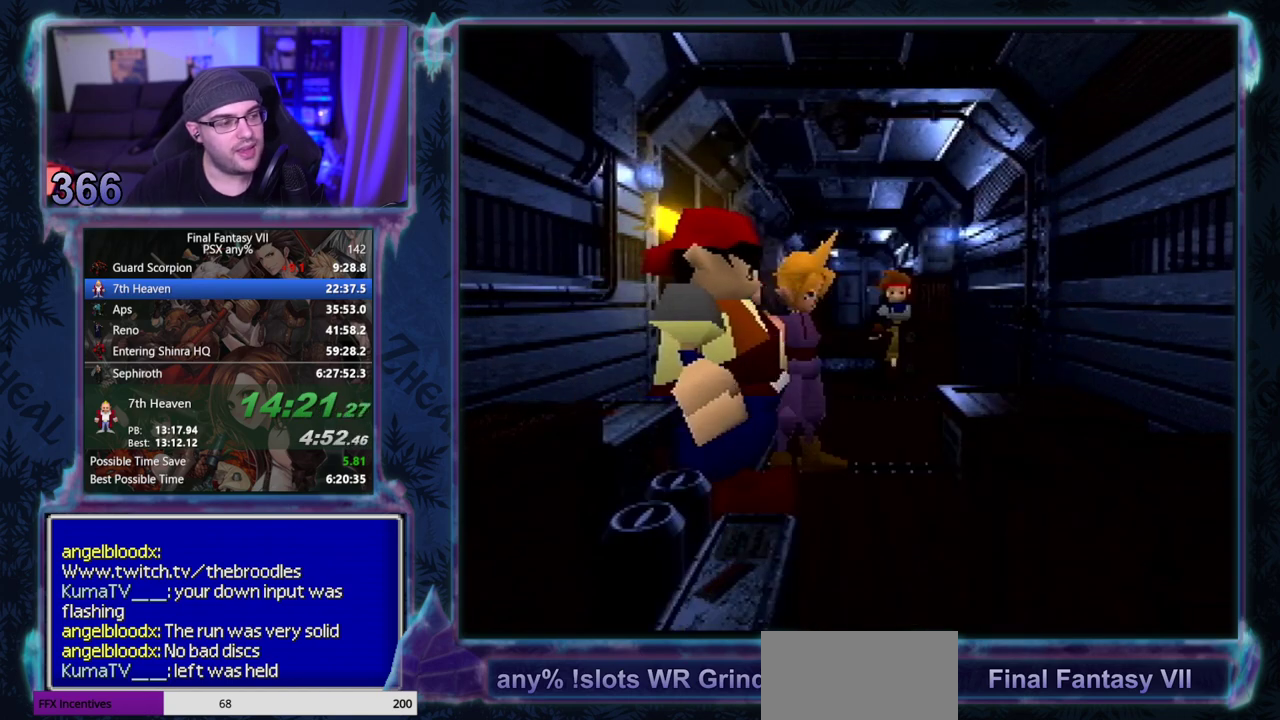
{"buttons": ["CIRCLE"], "left_stick": "center"}
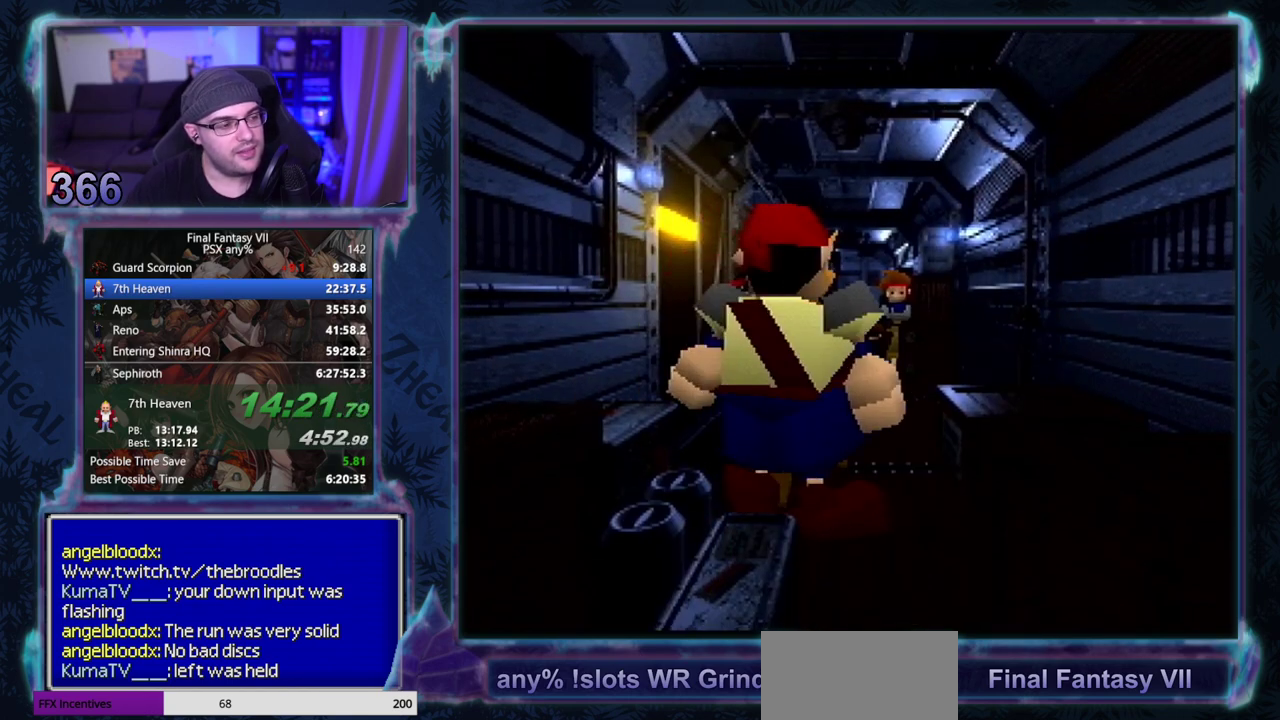
{"buttons": [], "left_stick": "center"}
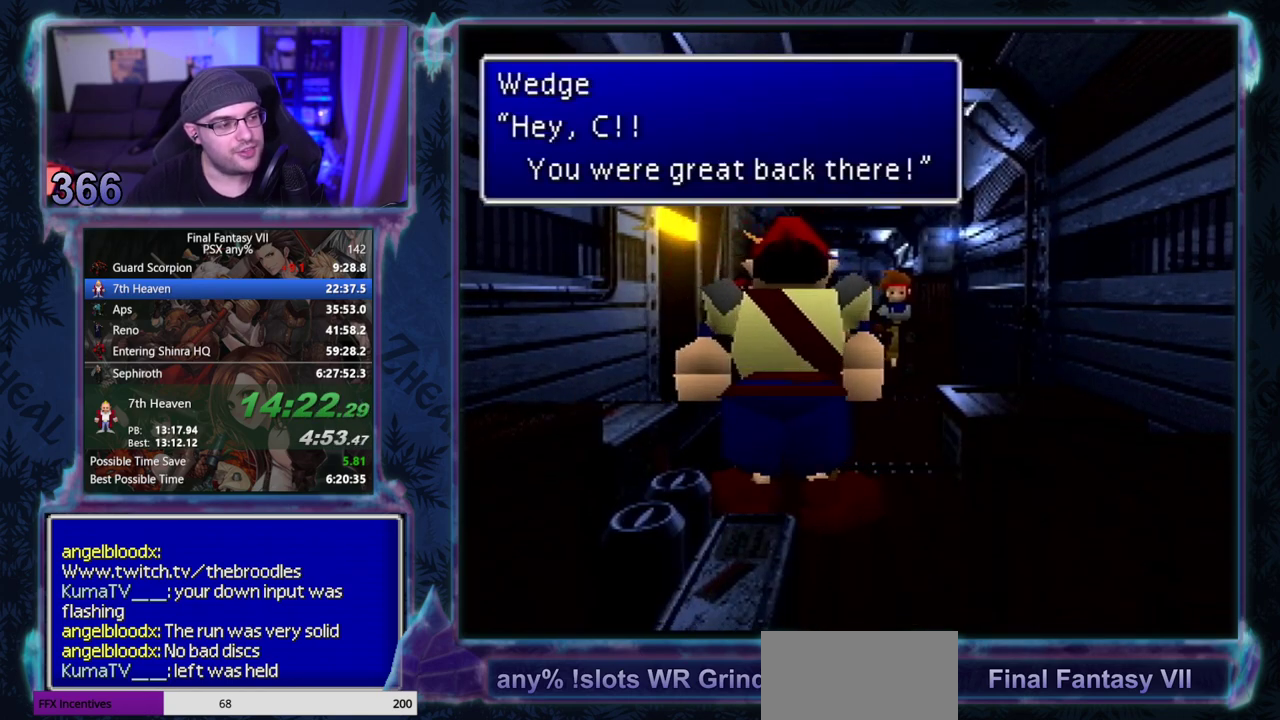
{"buttons": [], "left_stick": "center", "events": []}
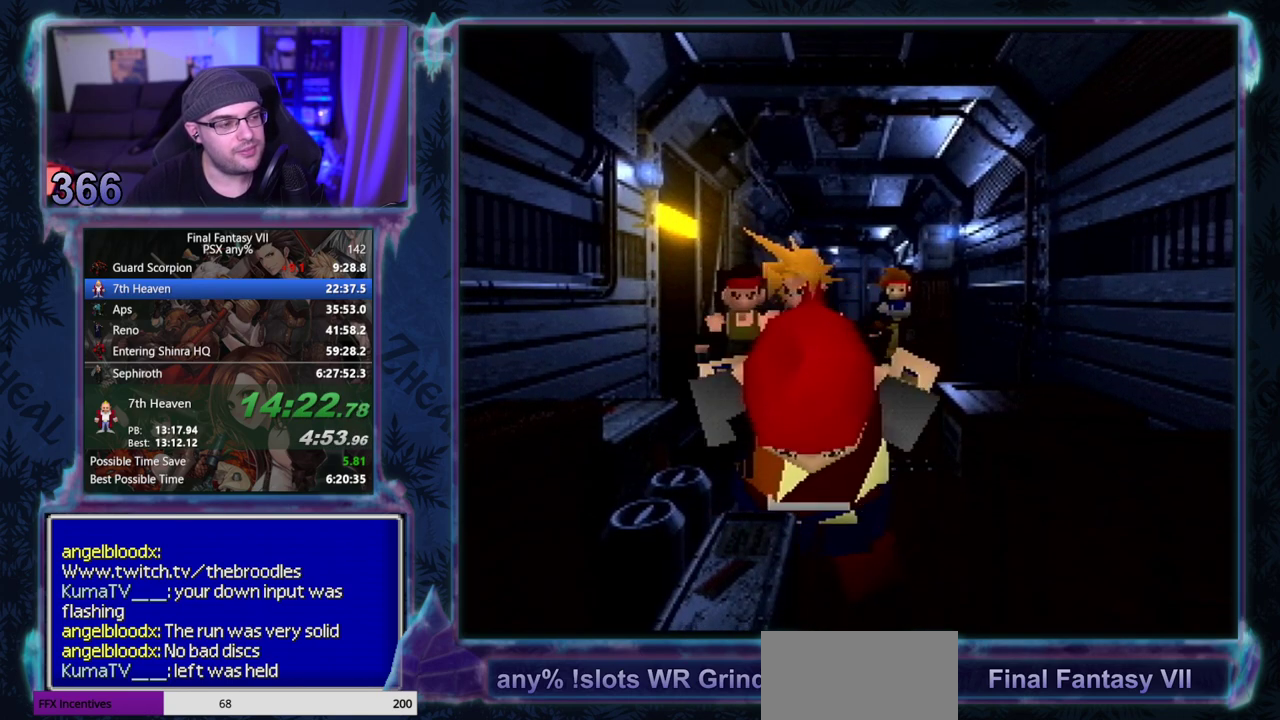
{"buttons": [], "left_stick": "center", "events": []}
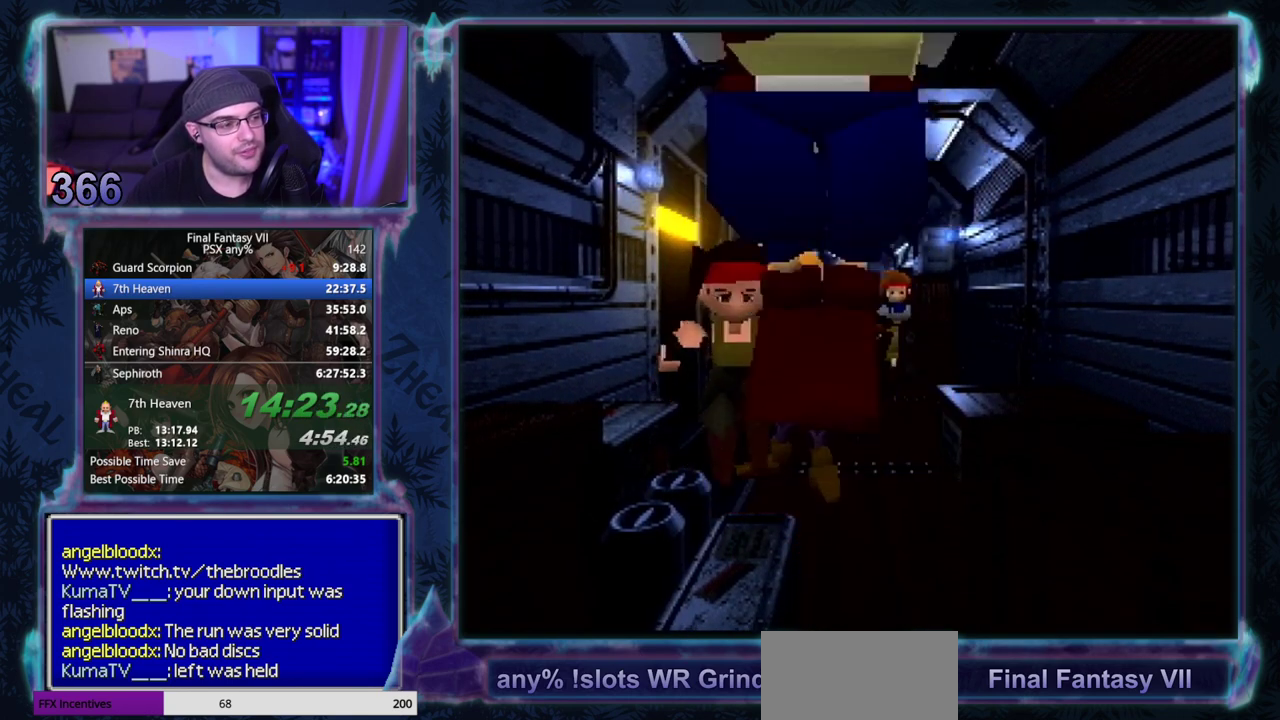
{"buttons": ["CIRCLE"], "left_stick": "center"}
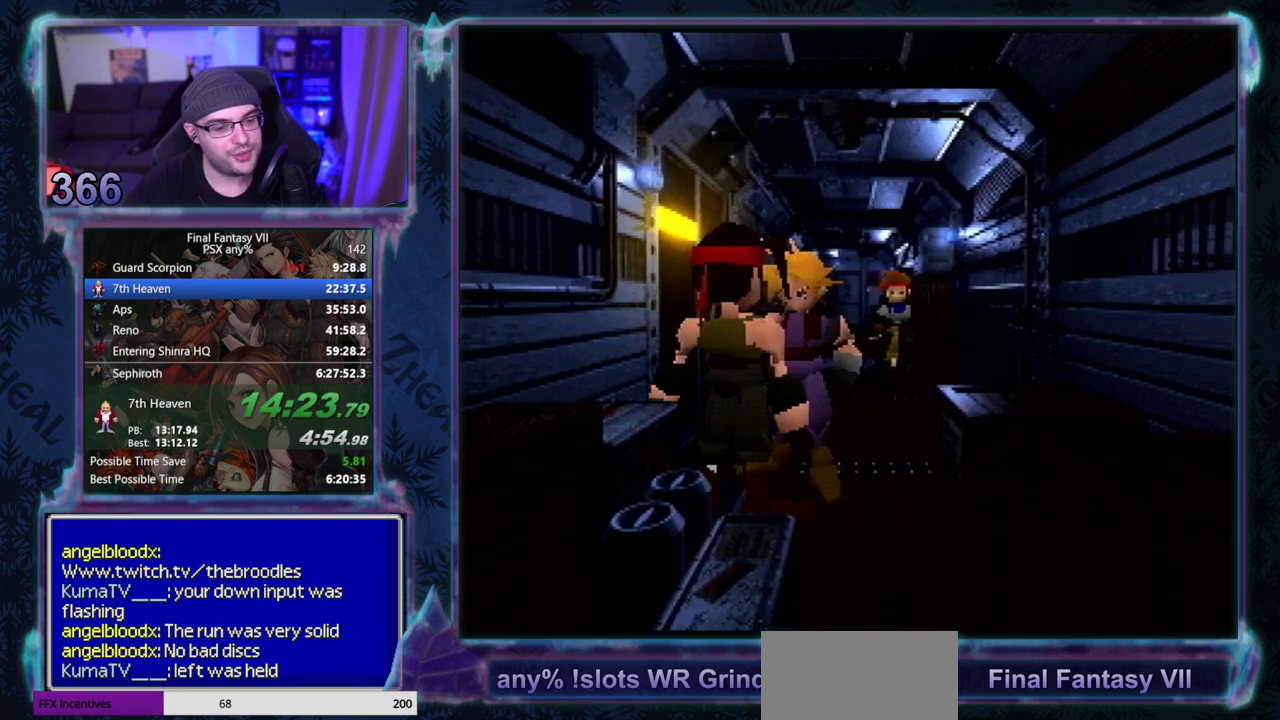
{"buttons": ["CIRCLE"], "left_stick": "center", "events": []}
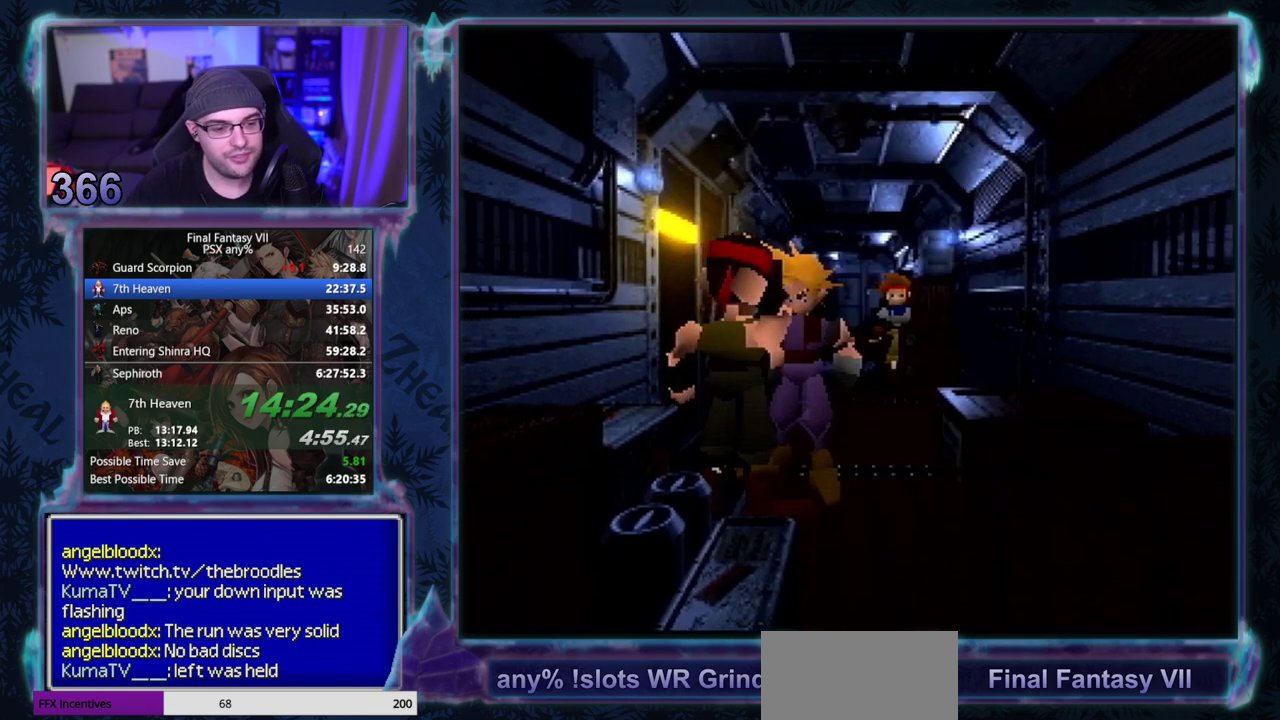
{"buttons": [], "left_stick": "center"}
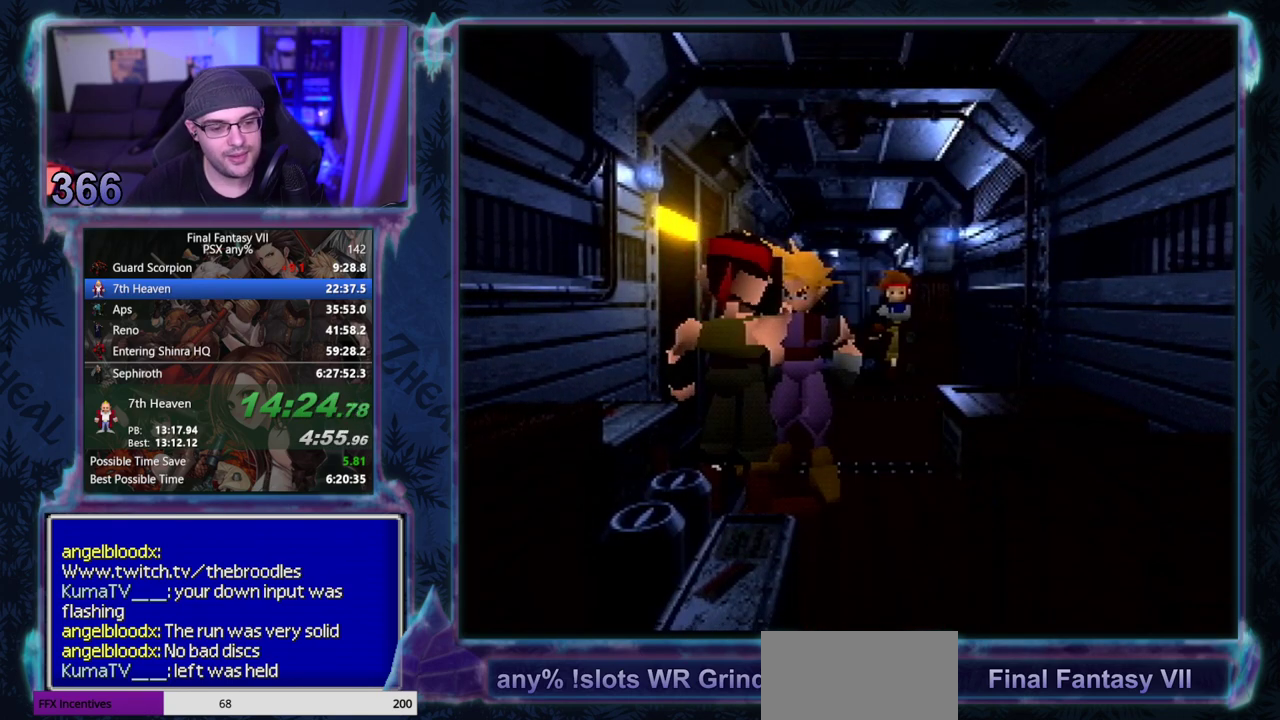
{"buttons": ["CIRCLE"], "left_stick": "center"}
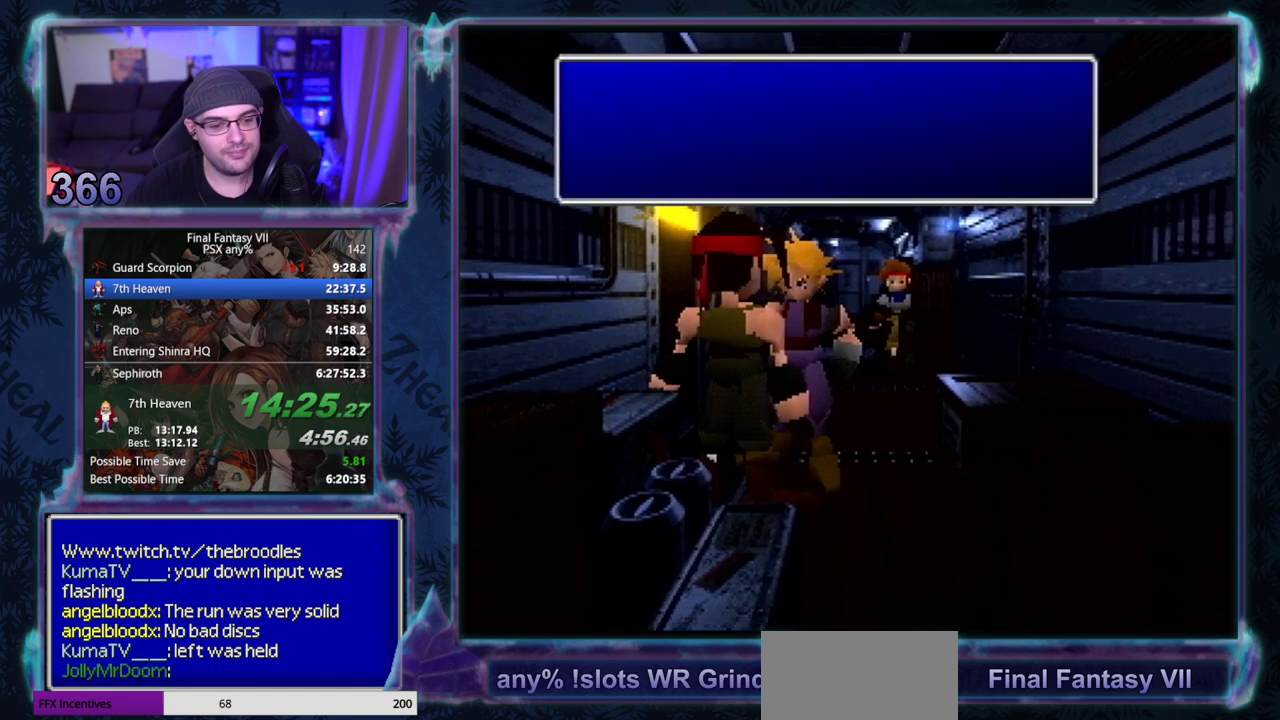
{"buttons": [], "left_stick": "center"}
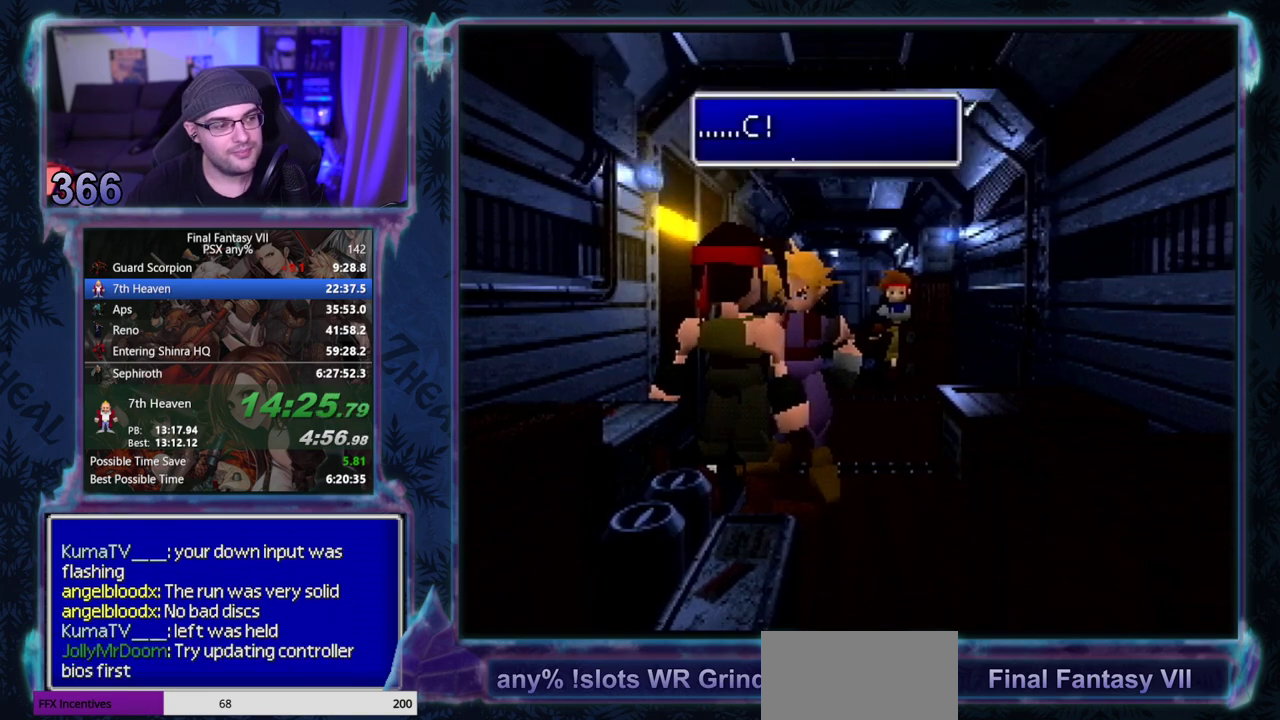
{"buttons": ["CIRCLE"], "left_stick": "center"}
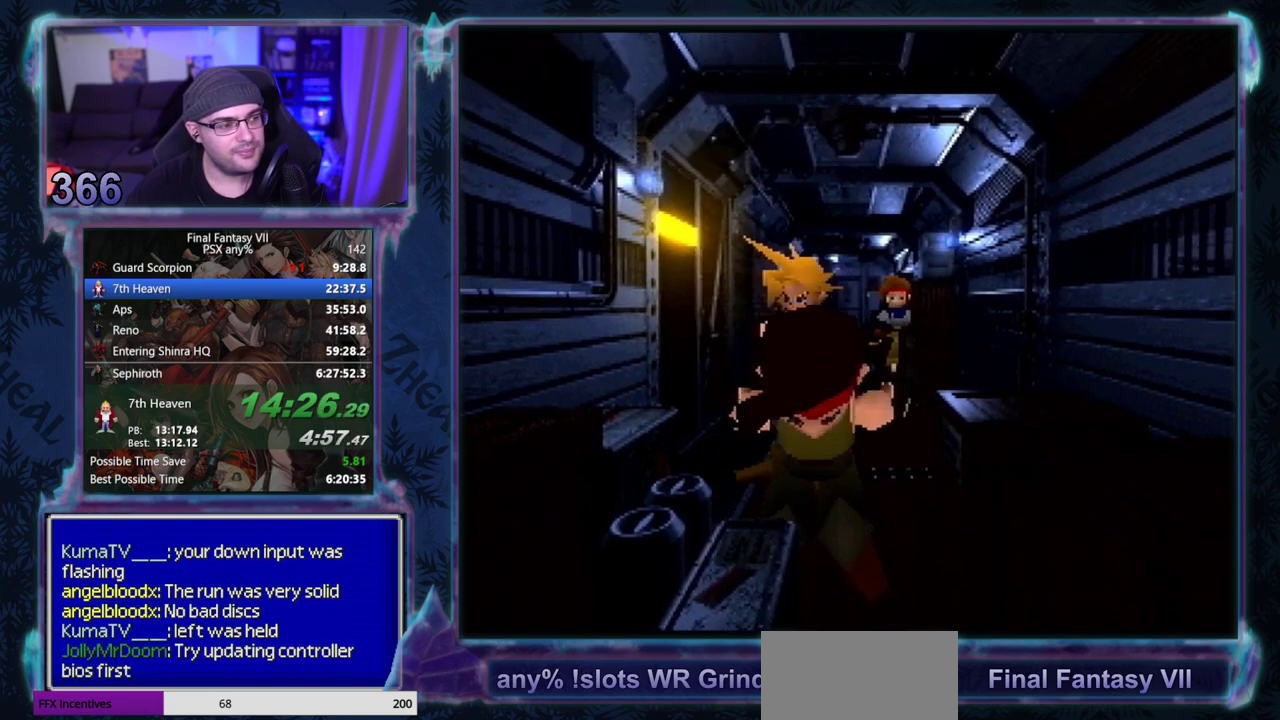
{"buttons": [], "left_stick": "center"}
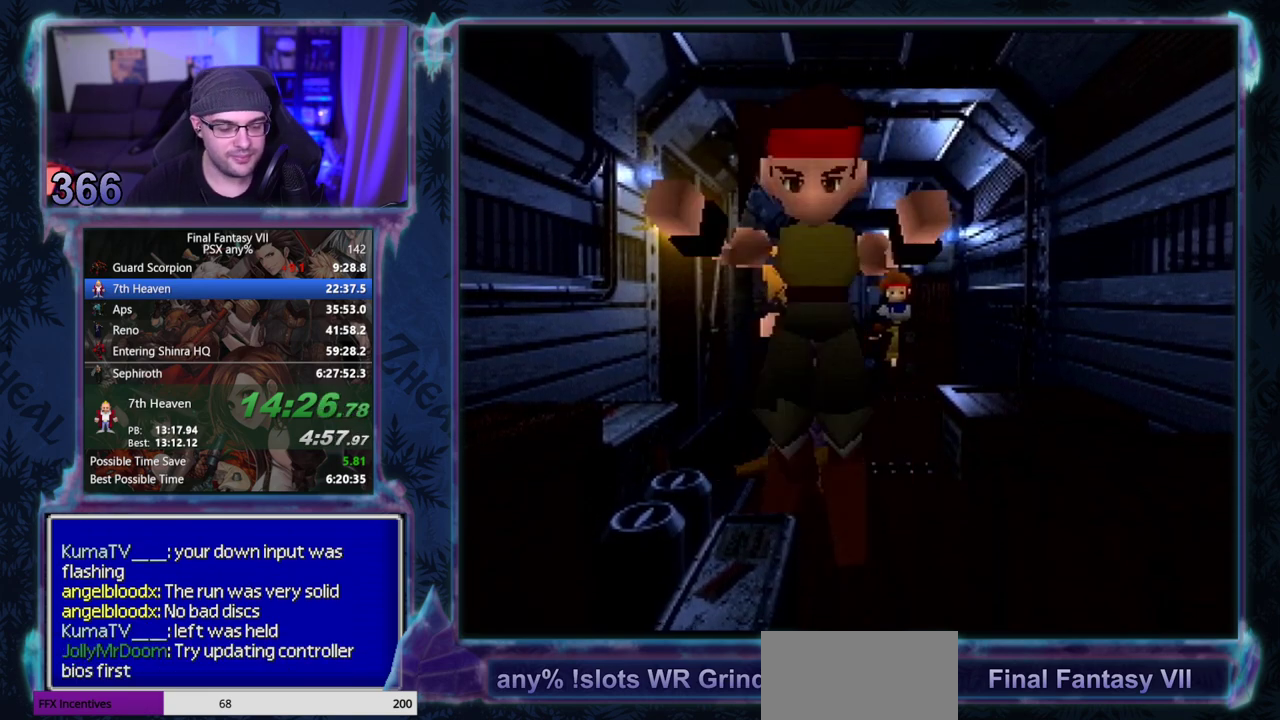
{"buttons": ["CIRCLE"], "left_stick": "center"}
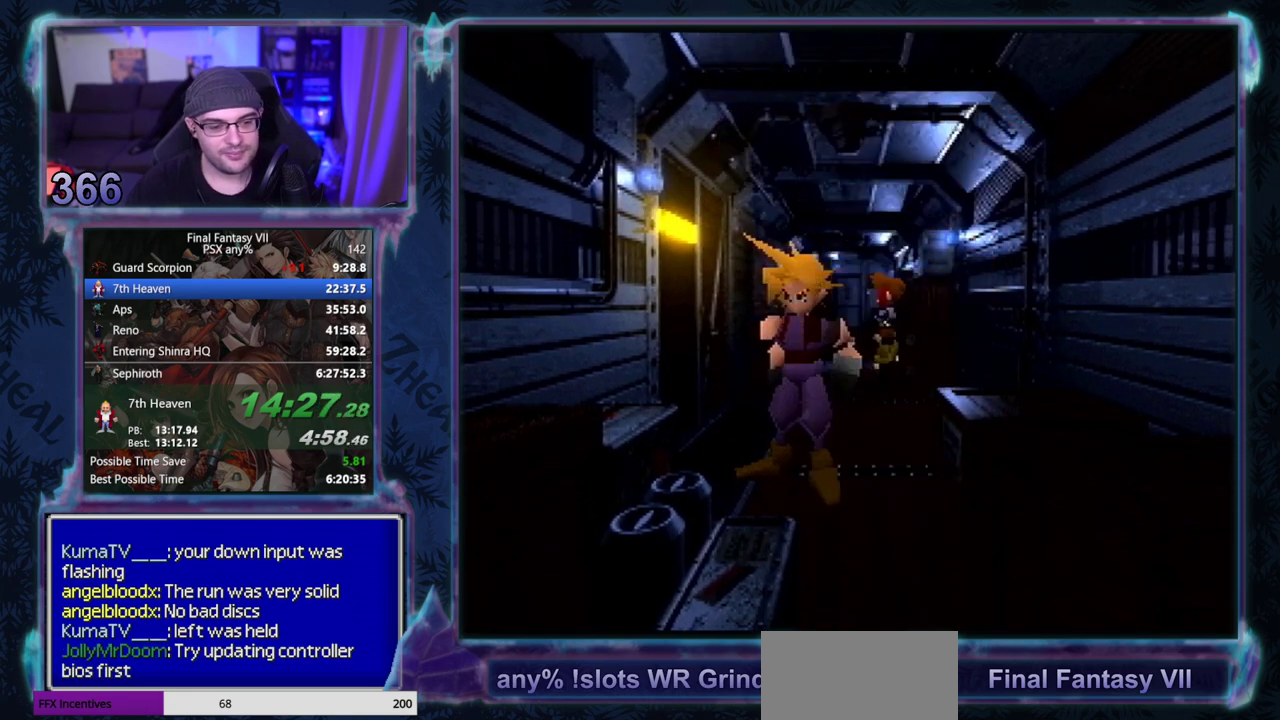
{"buttons": [], "left_stick": "center"}
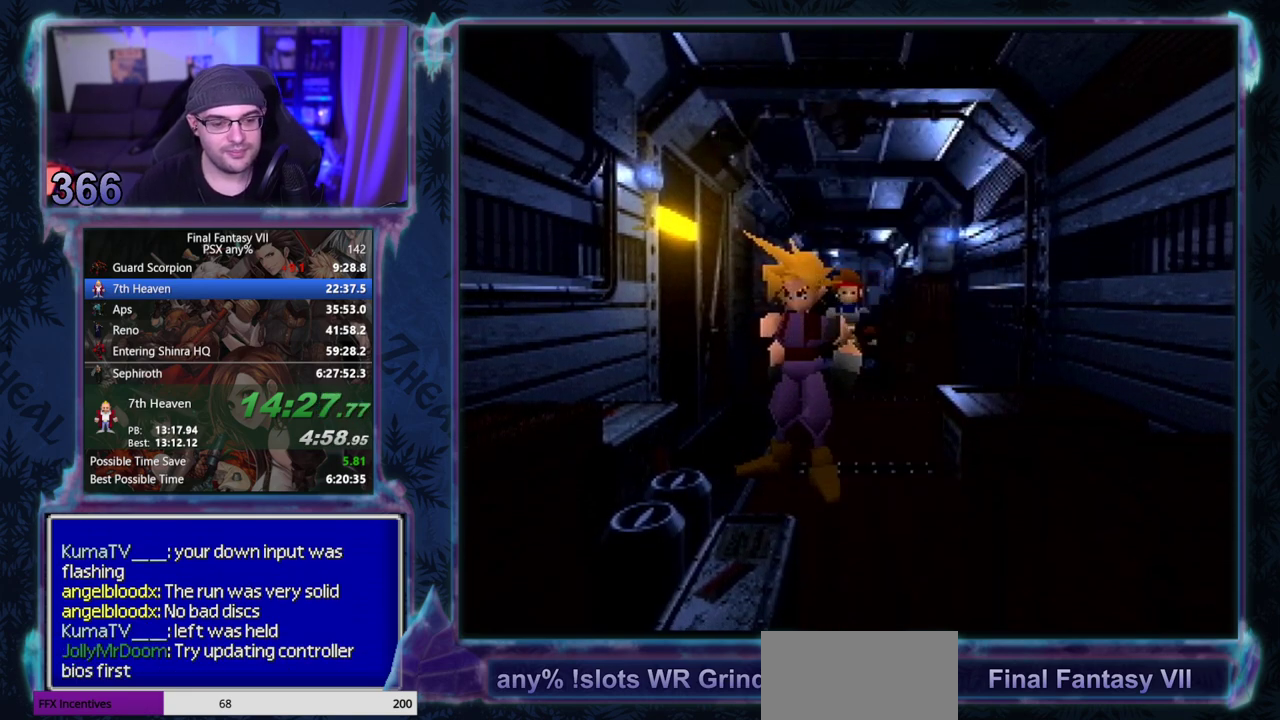
{"buttons": [], "left_stick": "center", "events": []}
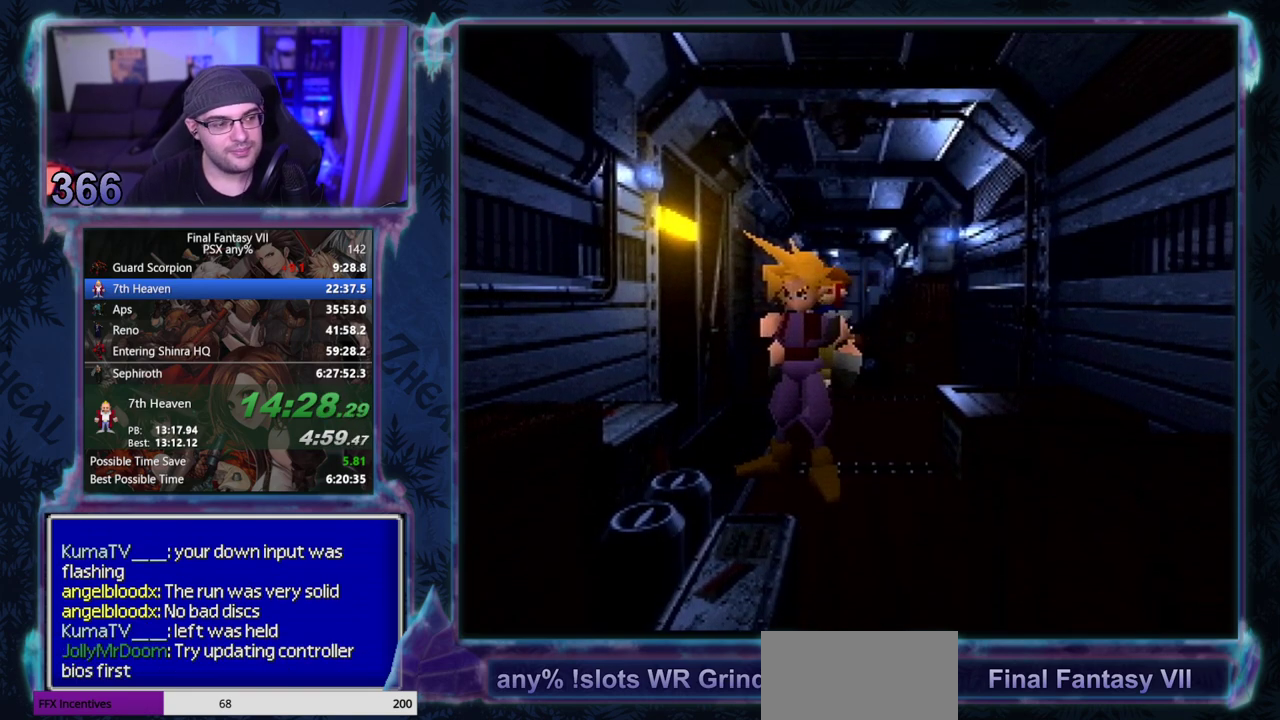
{"buttons": ["CIRCLE"], "left_stick": "center"}
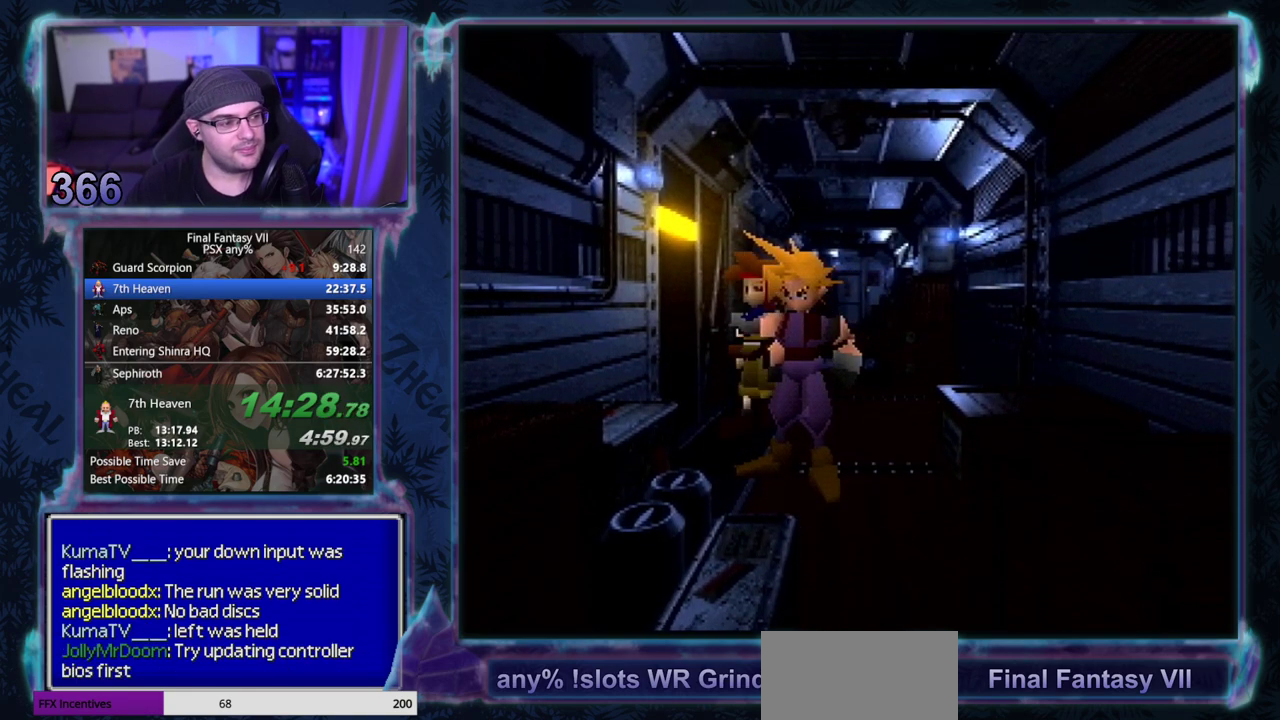
{"buttons": [], "left_stick": "center"}
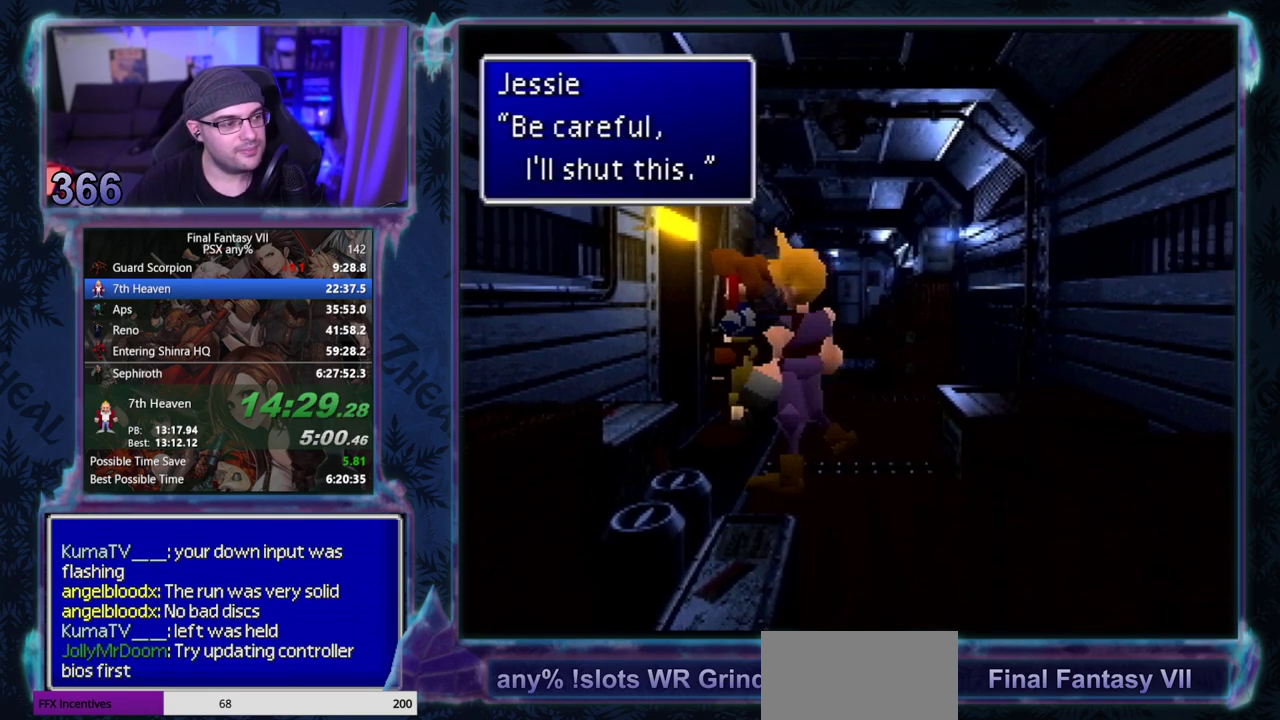
{"buttons": [], "left_stick": "center", "events": []}
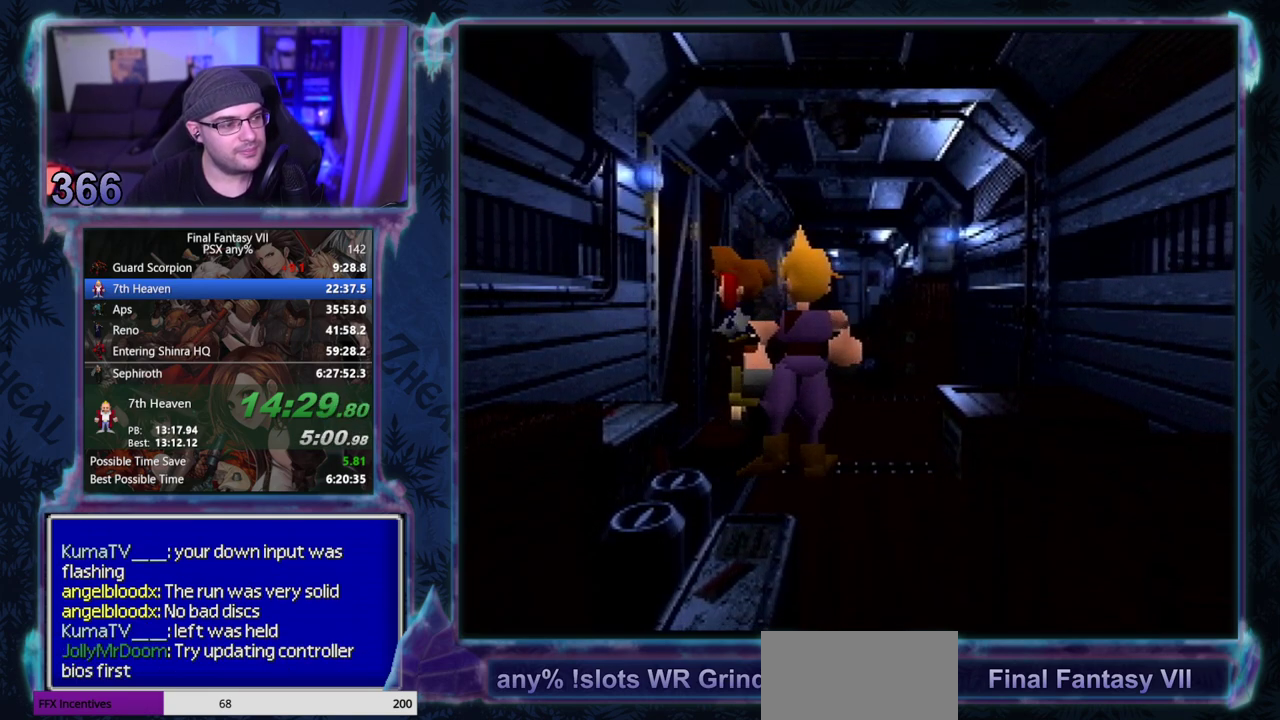
{"buttons": [], "left_stick": "center", "events": []}
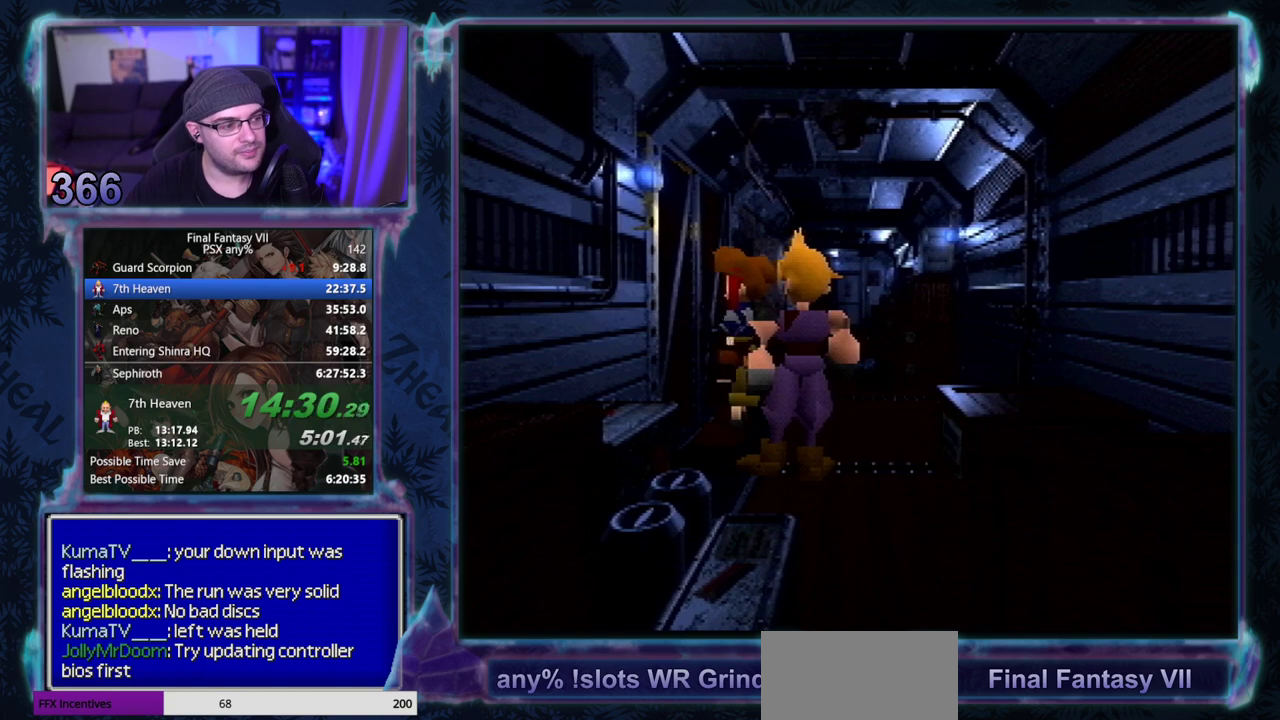
{"buttons": ["CIRCLE"], "left_stick": "center"}
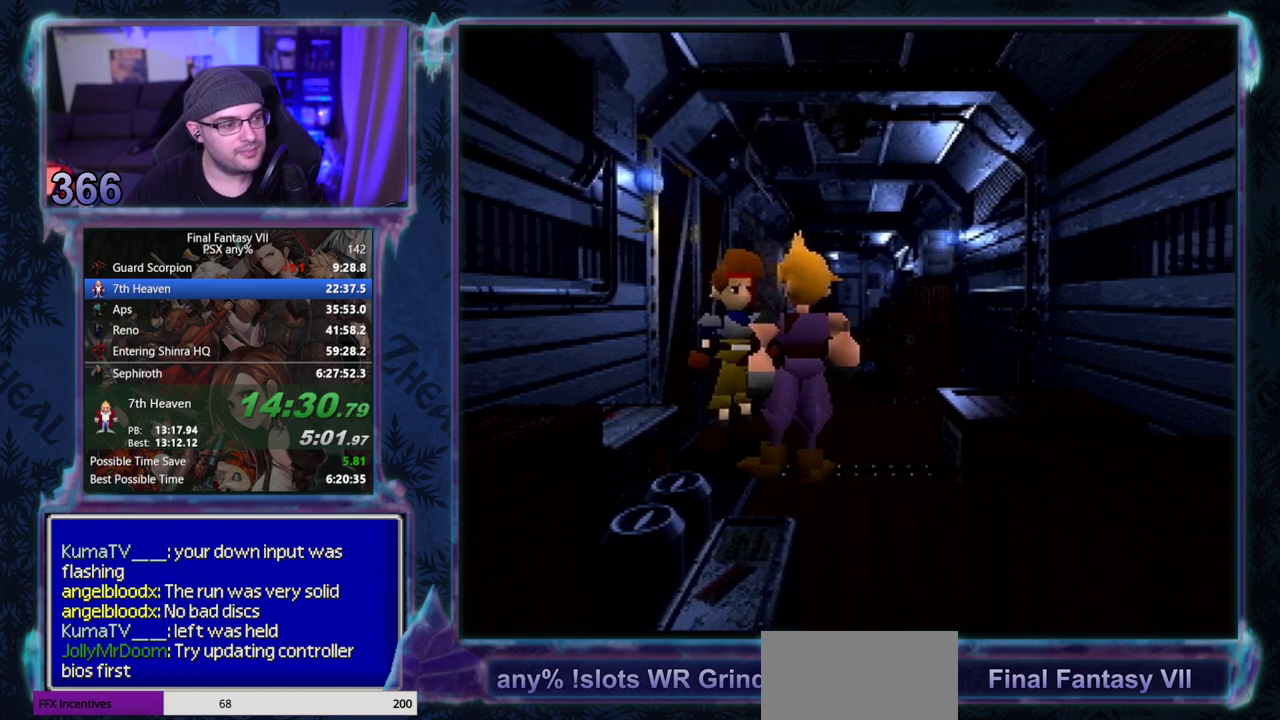
{"buttons": [], "left_stick": "center"}
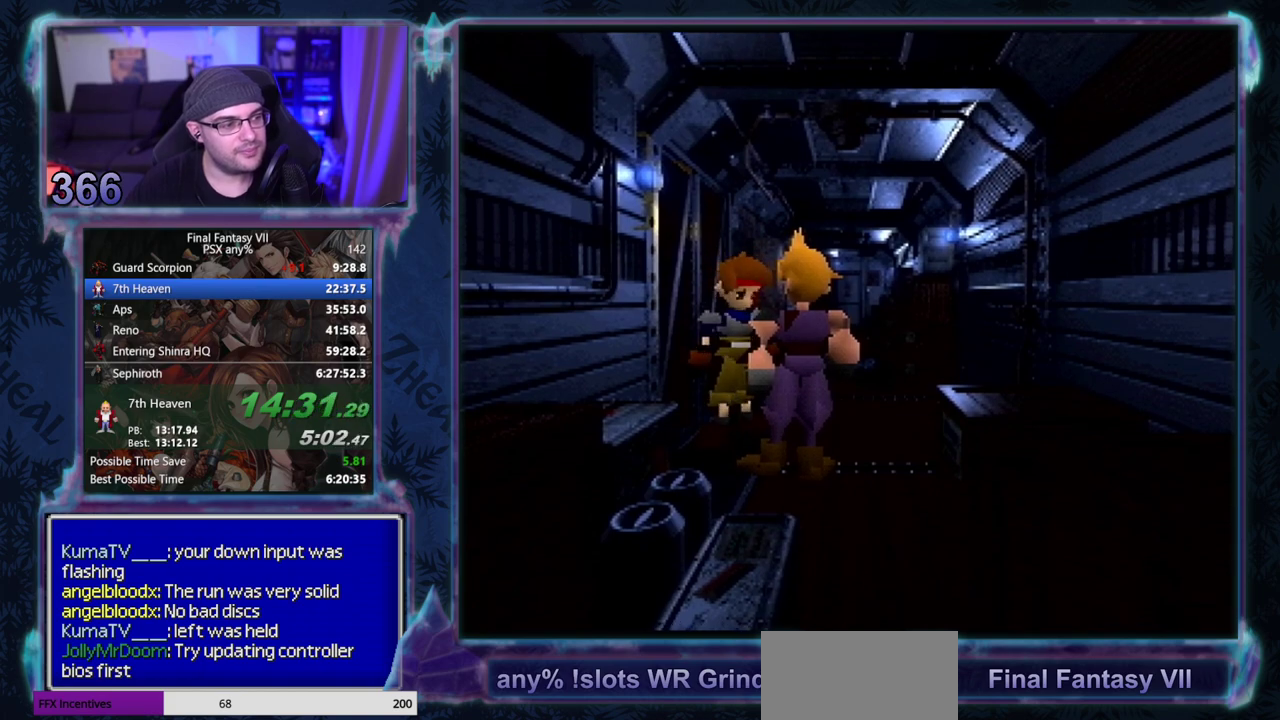
{"buttons": [], "left_stick": "center", "events": []}
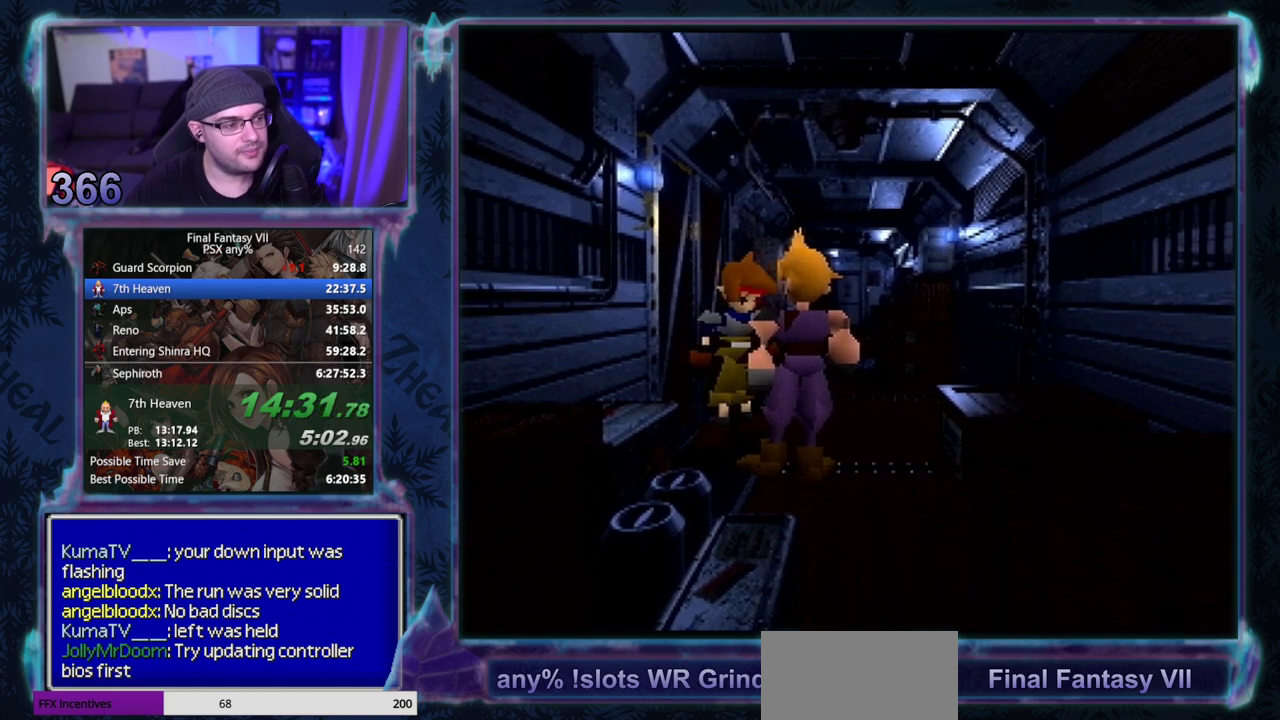
{"buttons": ["CIRCLE"], "left_stick": "center"}
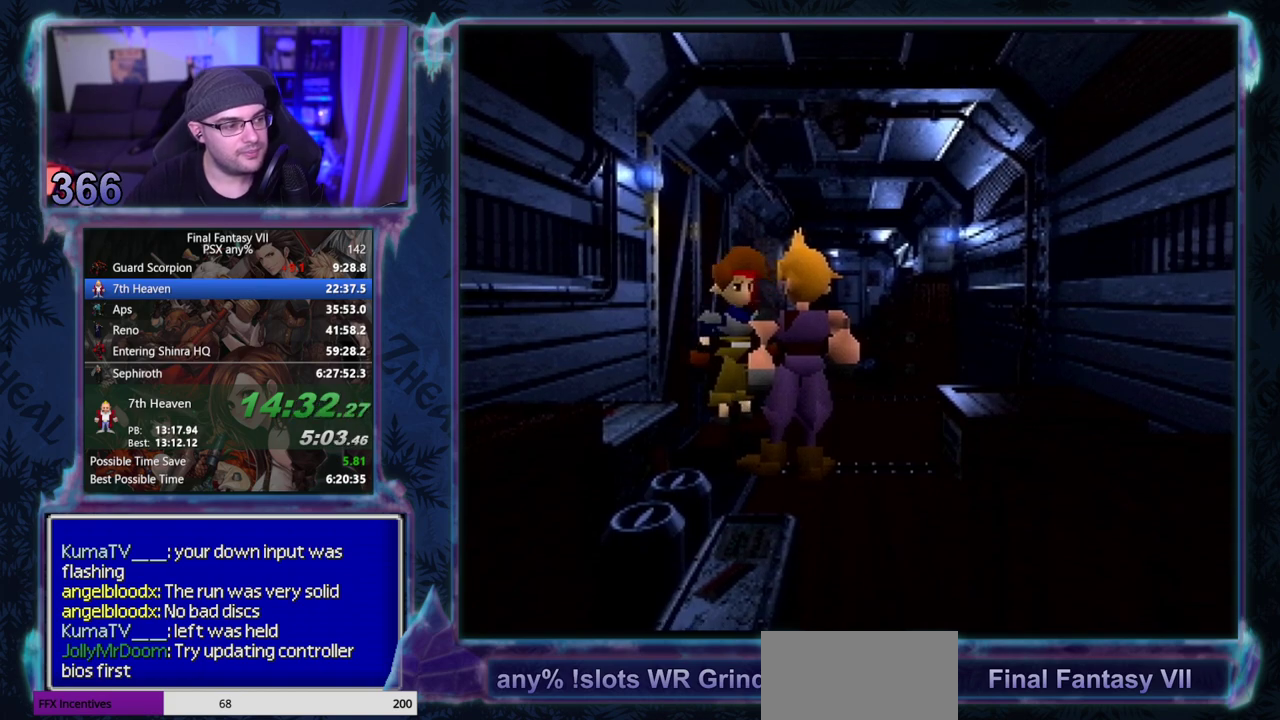
{"buttons": [], "left_stick": "center"}